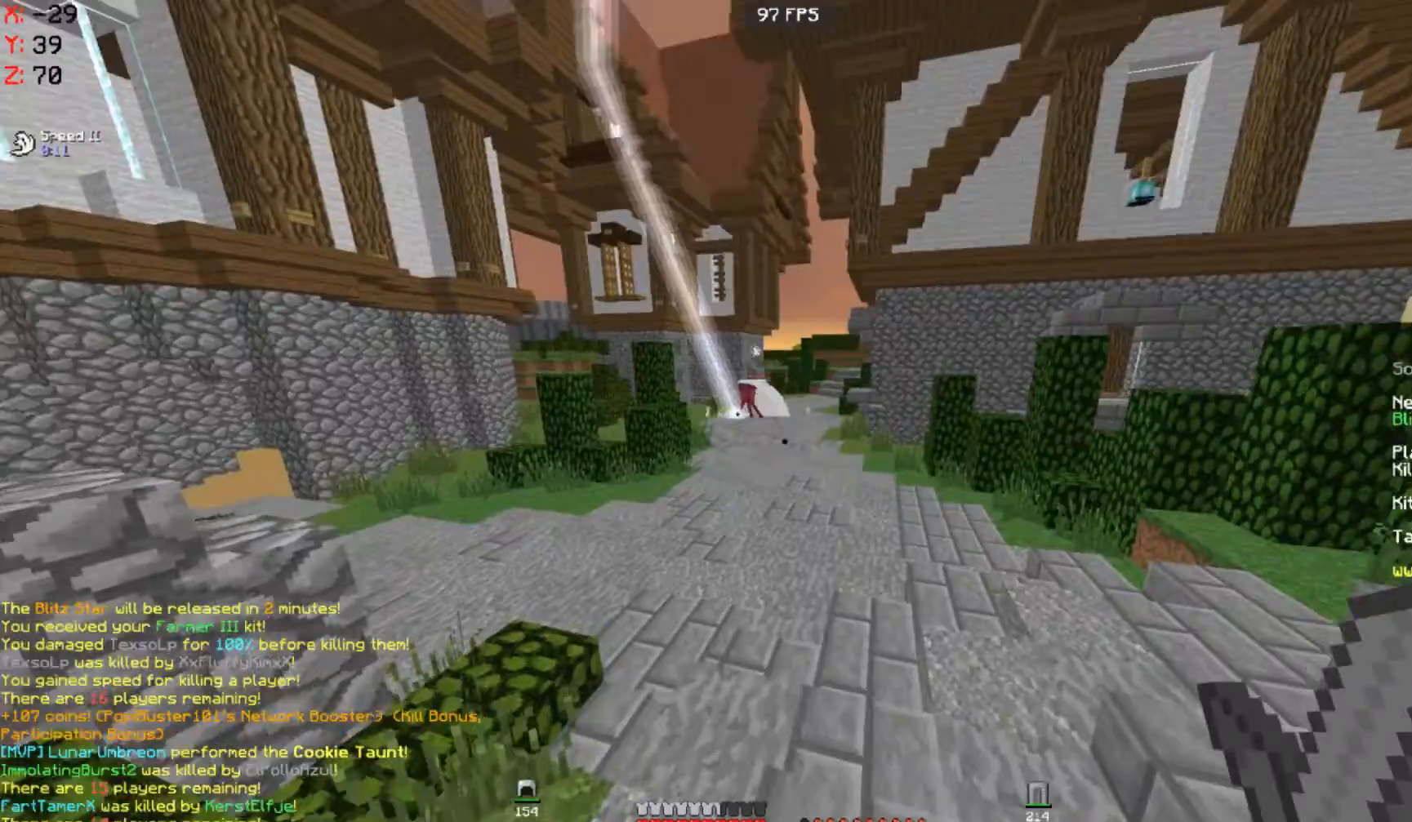
Gameplay with keyboard and mouse; each line is a JSON object with the keys and mouse buttons held at the frame after it. "events" lists presses ("down") and releases ("up") of "a", "d", "s", "space", "w", "mouse_left" and "mouse_right" between this image and that frame as [ms after this image, input, new state], when the widget could be followed in between. "mouse_left", "mouse_right" = the "left", "right" buttons of the "mouse" list. No other keys are recorded. Fast repeated clicks can show as one long hold. Mouse movement is not recorded.
{"keys": ["w"], "mouse": [], "events": []}
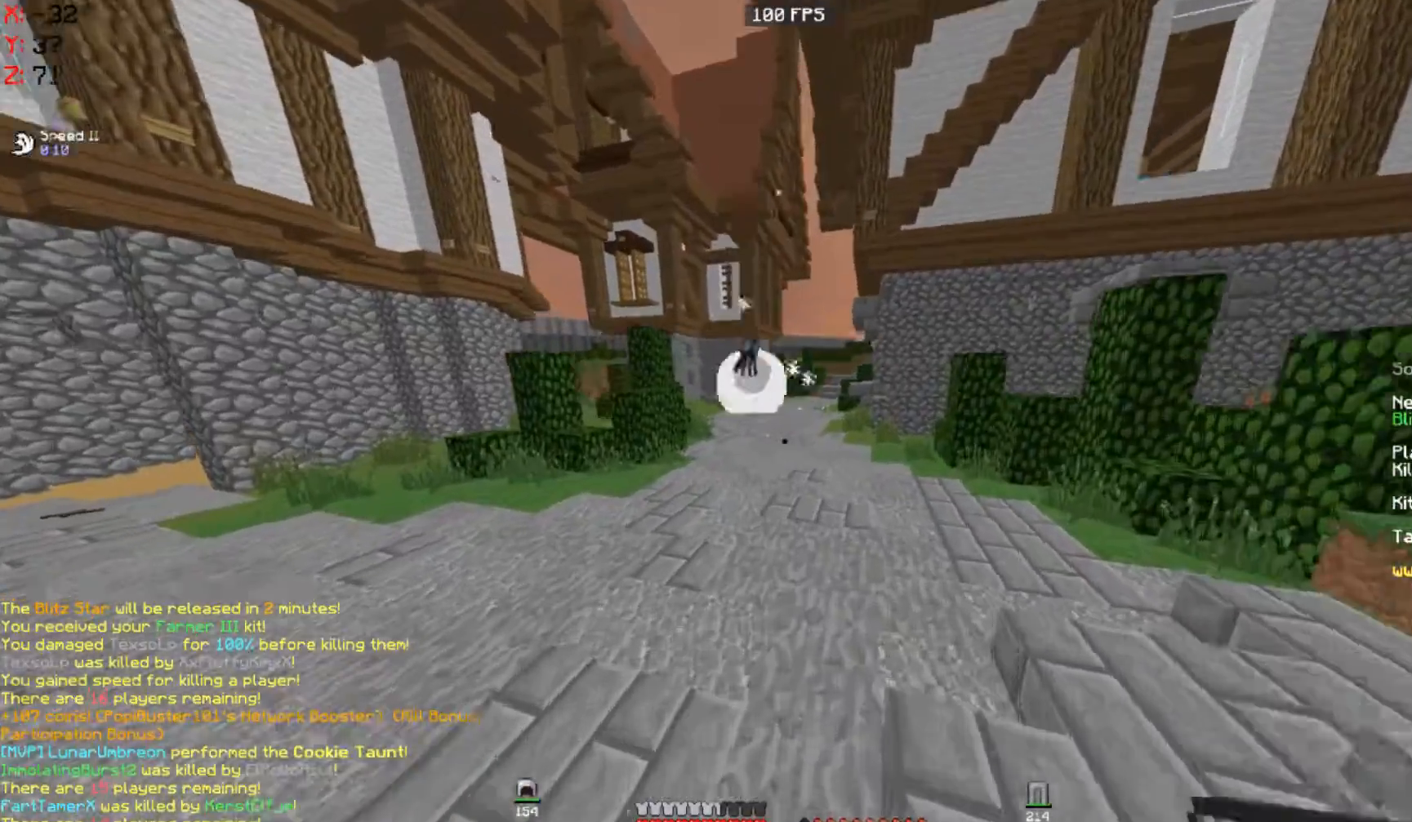
{"keys": ["w"], "mouse": ["left"], "events": [[467, "mouse_left", "down"]]}
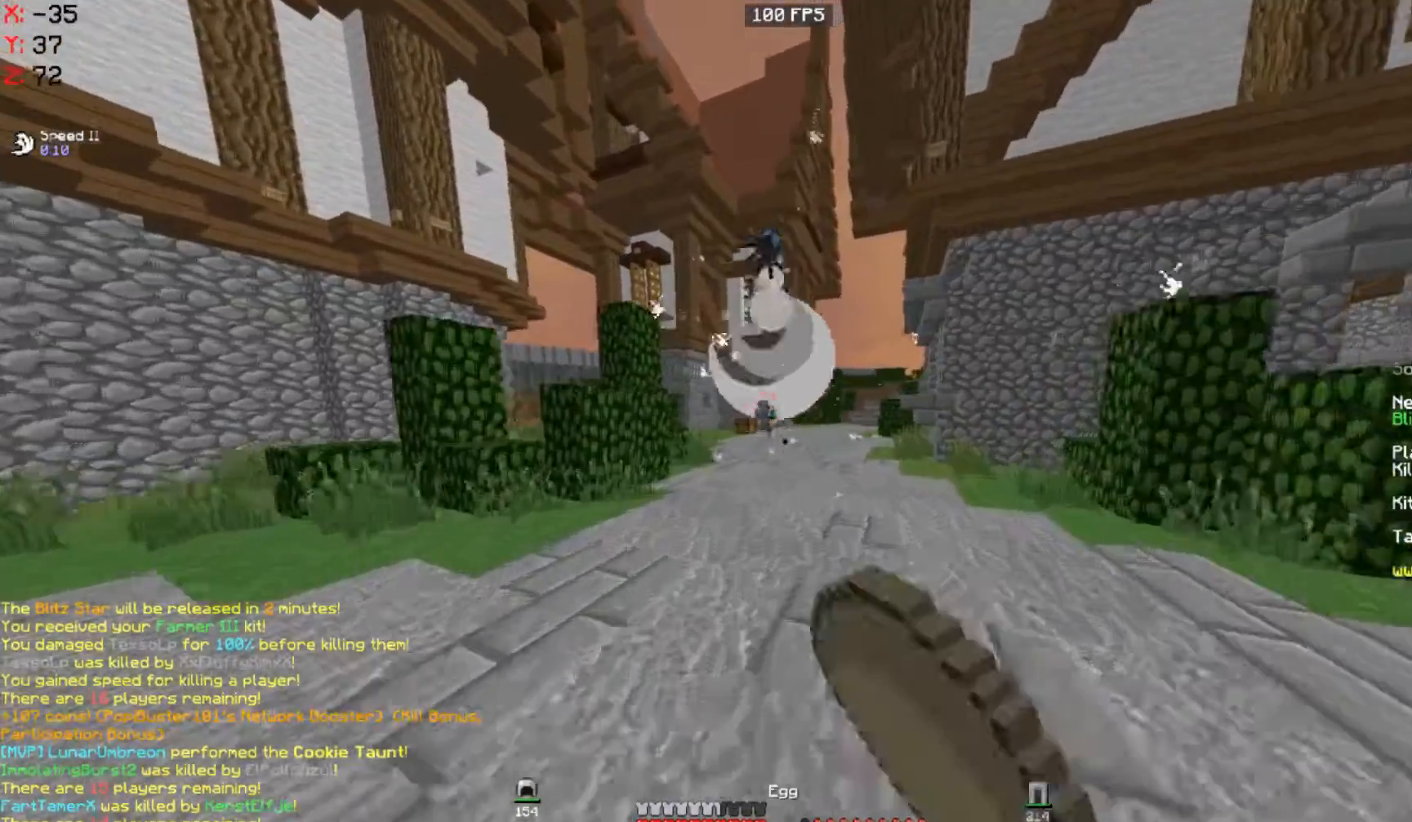
{"keys": ["w"], "mouse": [], "events": [[33, "mouse_left", "up"]]}
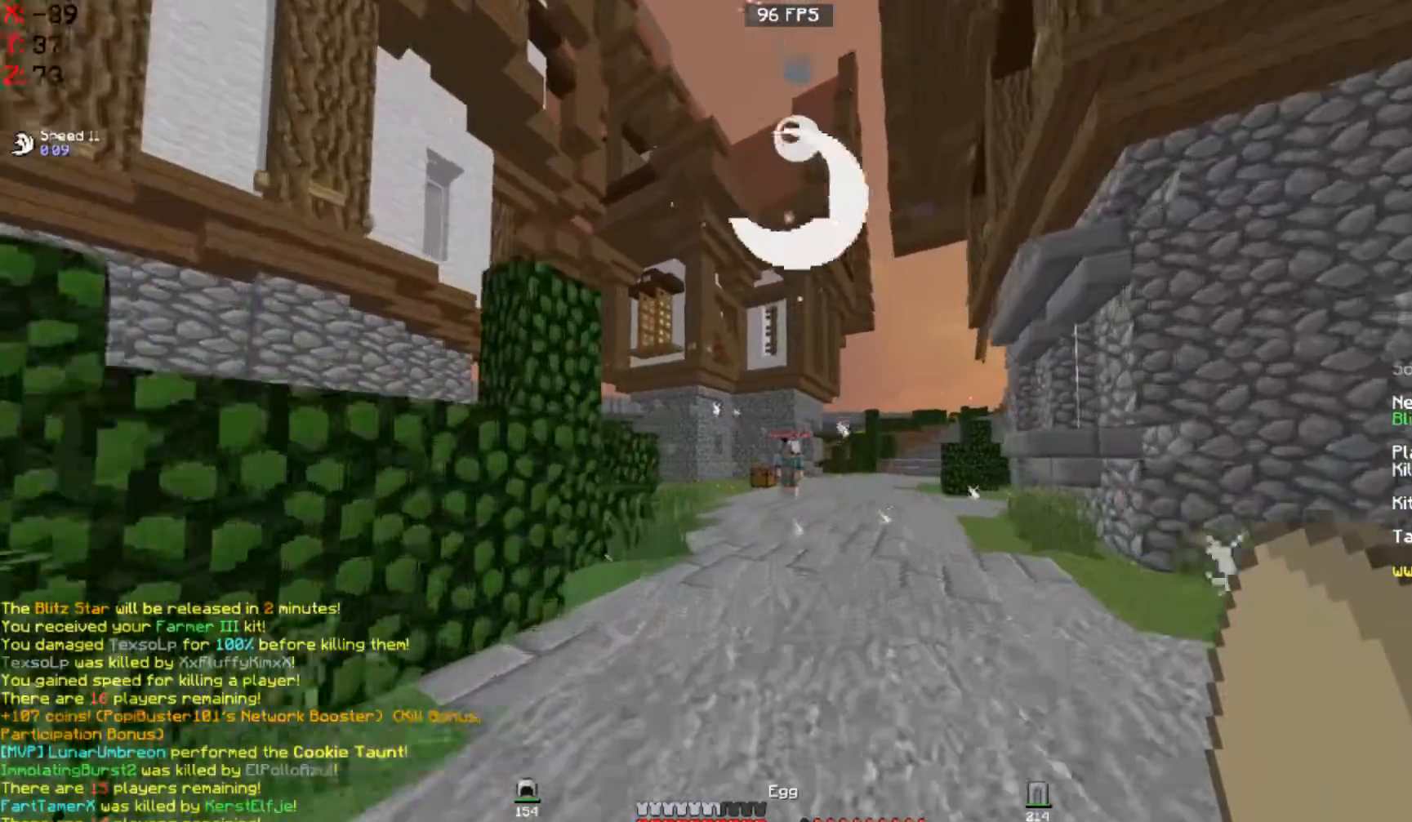
{"keys": ["d", "w"], "mouse": [], "events": [[300, "d", "down"], [300, "mouse_right", "down"], [400, "mouse_right", "up"]]}
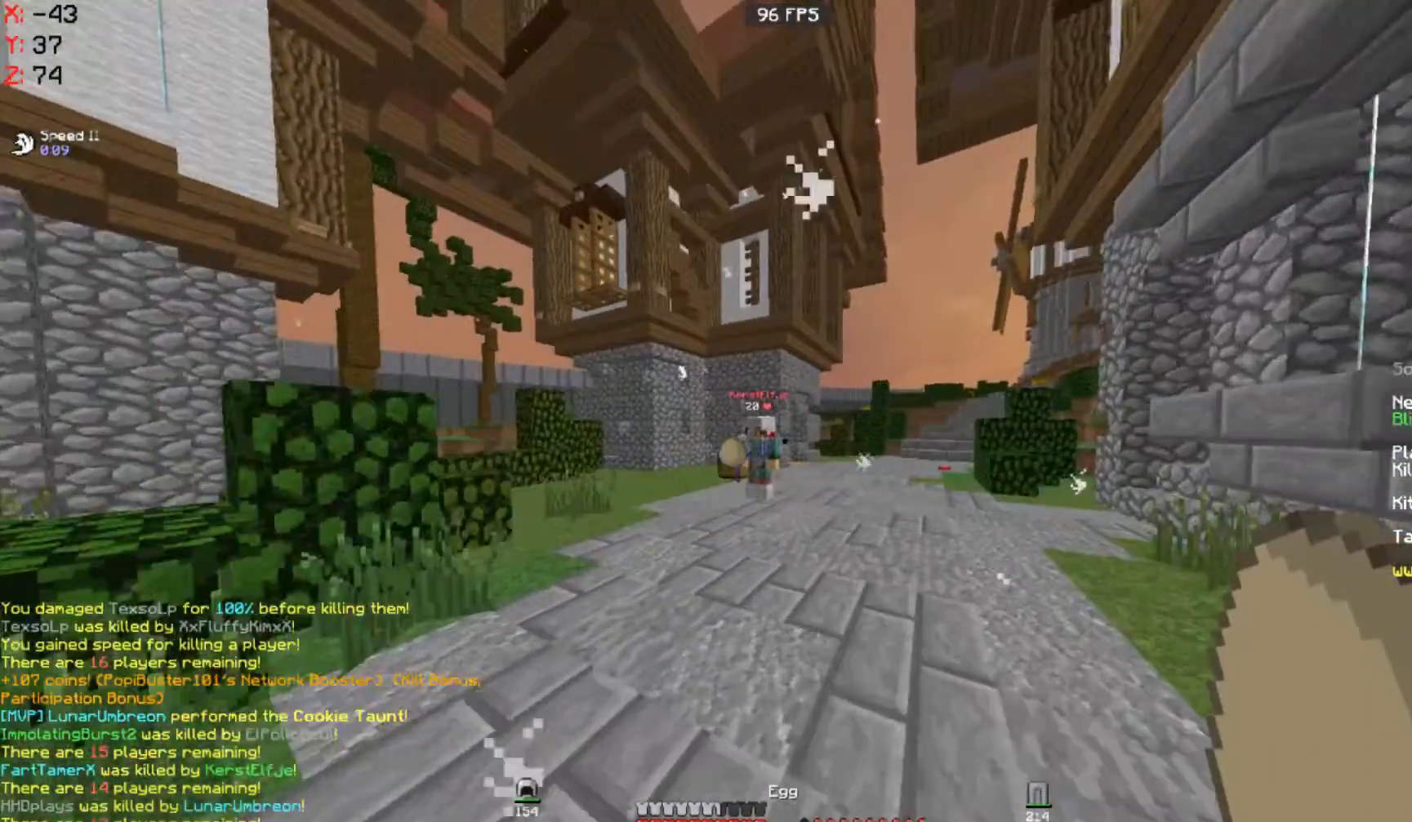
{"keys": ["a", "w"], "mouse": [], "events": [[100, "d", "up"], [500, "a", "down"]]}
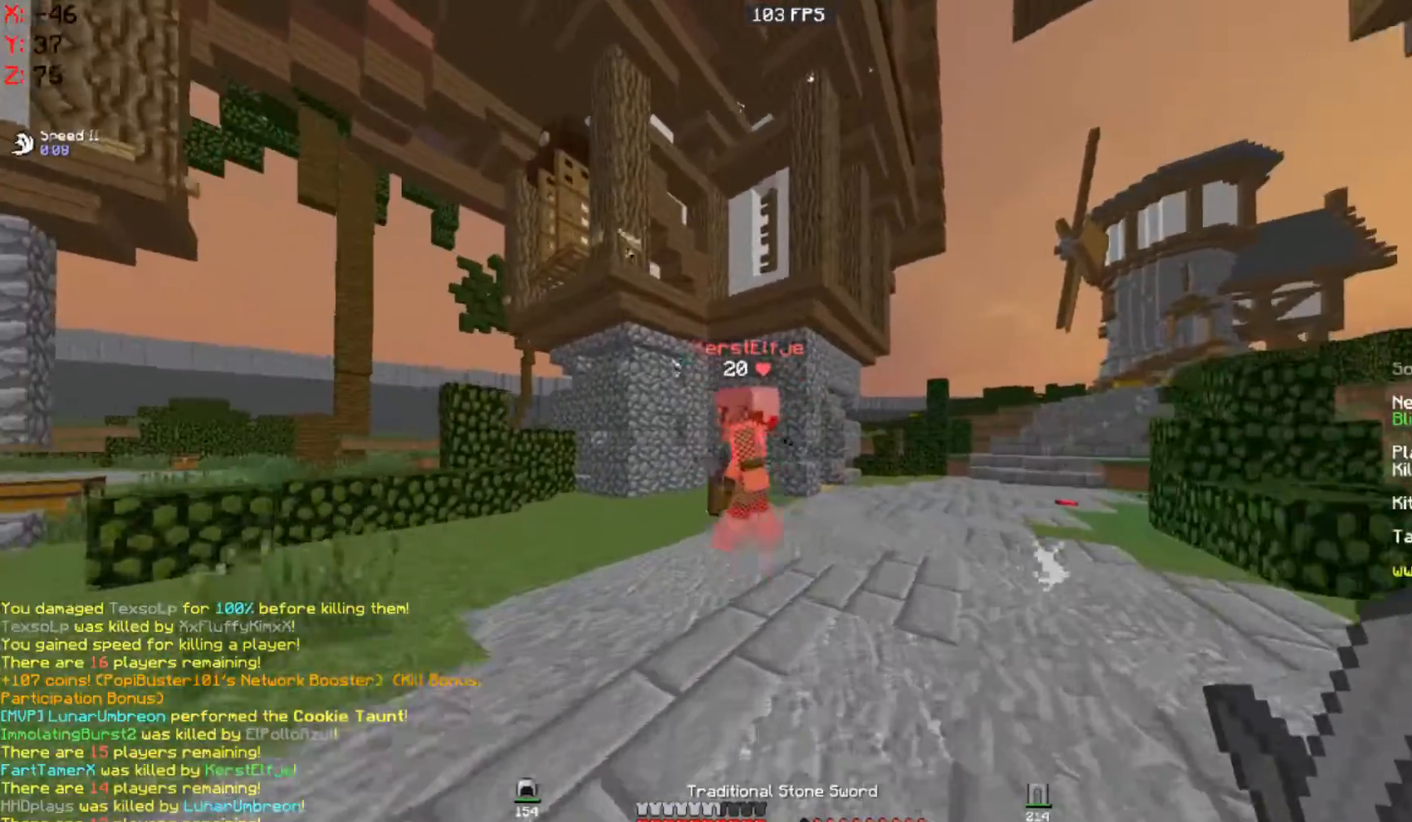
{"keys": ["a", "d", "w"], "mouse": [], "events": [[233, "a", "up"], [267, "a", "down"], [267, "mouse_left", "down"], [333, "mouse_left", "up"], [367, "d", "down"], [367, "mouse_left", "down"], [433, "a", "up"], [433, "mouse_left", "up"], [500, "a", "down"]]}
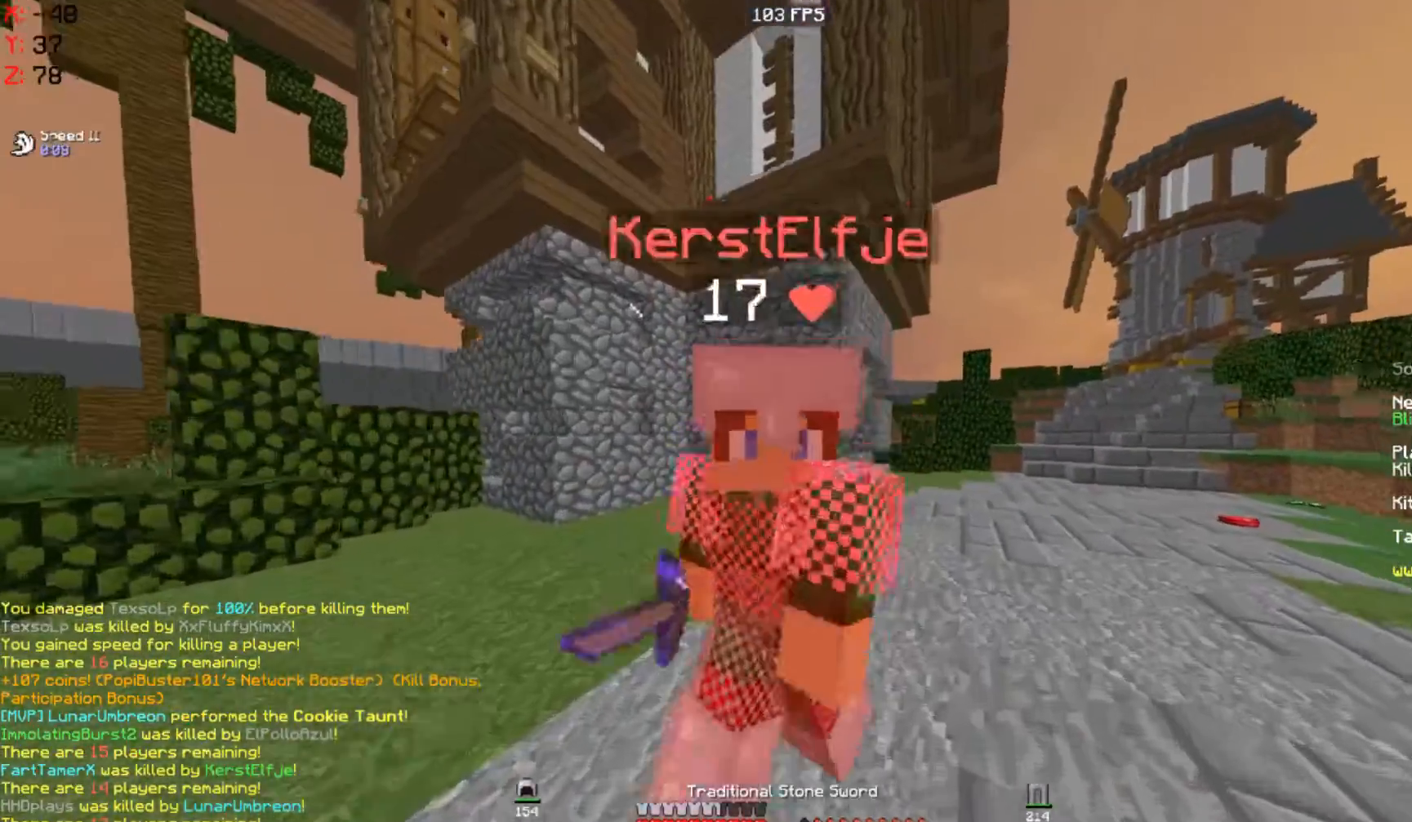
{"keys": ["s"], "mouse": [], "events": [[67, "mouse_left", "down"], [167, "mouse_left", "up"], [183, "s", "down"], [200, "mouse_left", "down"], [200, "w", "up"], [233, "d", "up"], [300, "mouse_left", "up"], [367, "a", "up"], [367, "mouse_left", "down"], [450, "mouse_left", "up"]]}
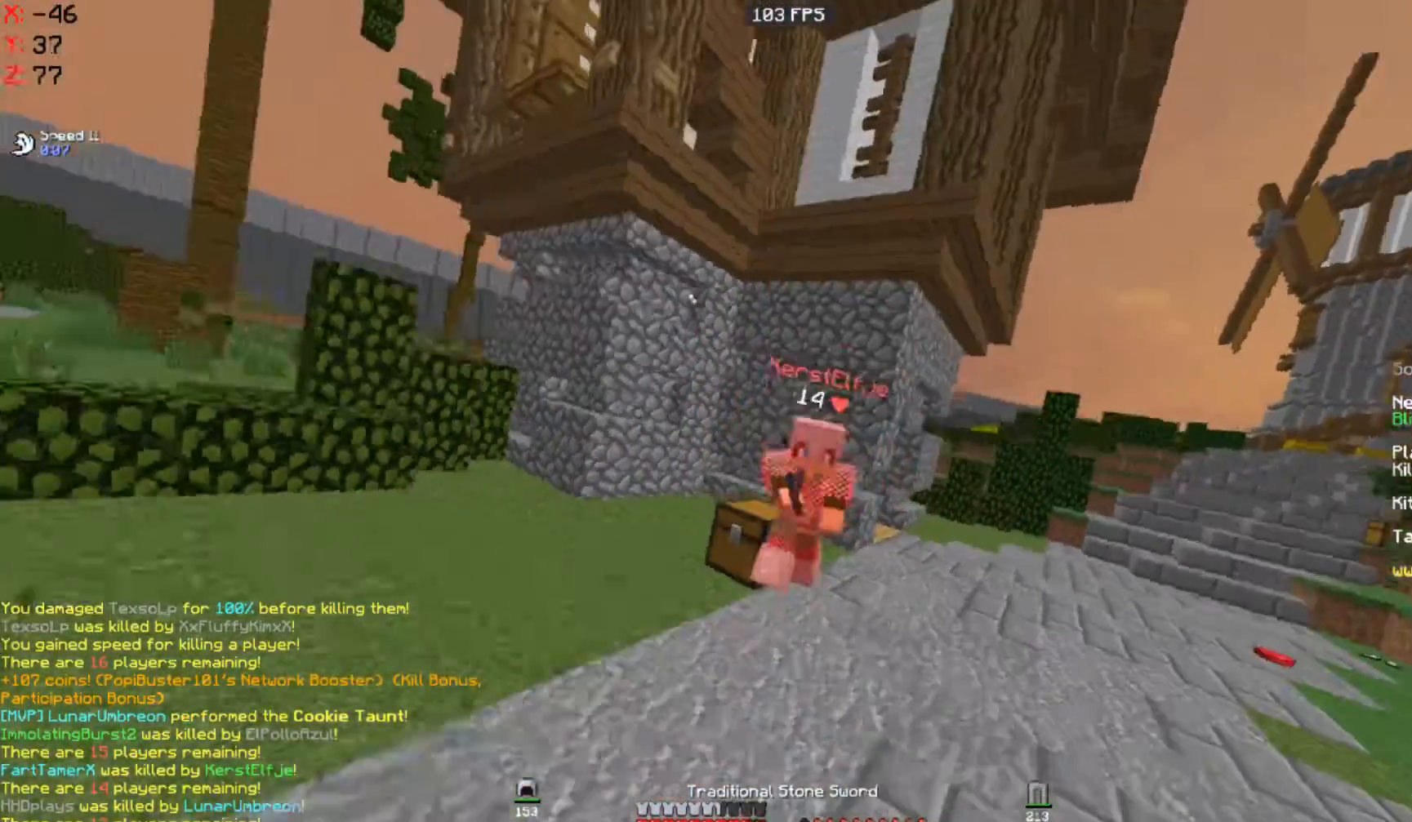
{"keys": ["d", "w"], "mouse": [], "events": [[100, "d", "down"], [233, "s", "up"], [267, "w", "down"], [300, "mouse_right", "down"], [400, "mouse_right", "up"]]}
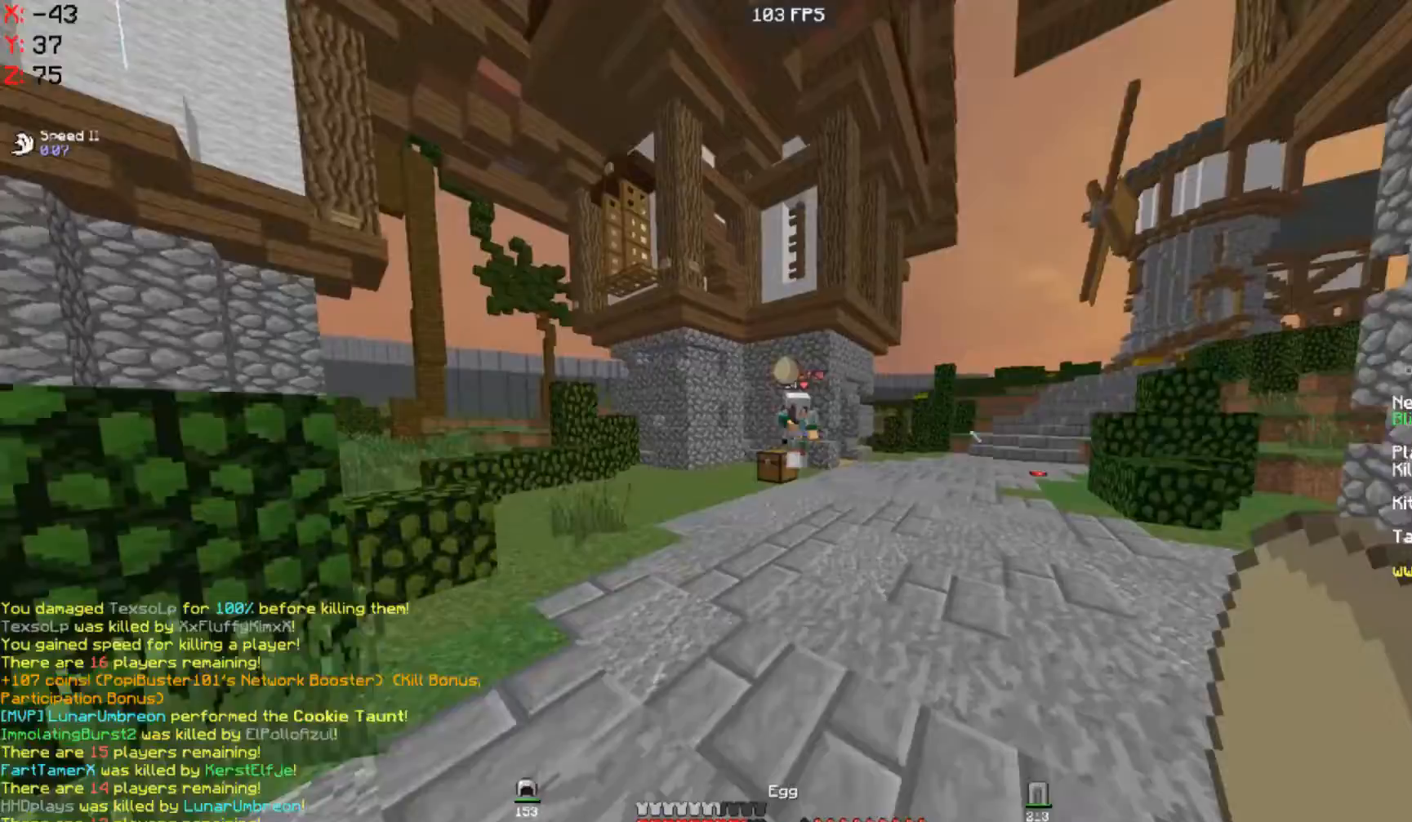
{"keys": ["d", "w"], "mouse": [], "events": [[233, "d", "up"], [233, "mouse_right", "down"], [267, "d", "down"], [300, "mouse_right", "up"]]}
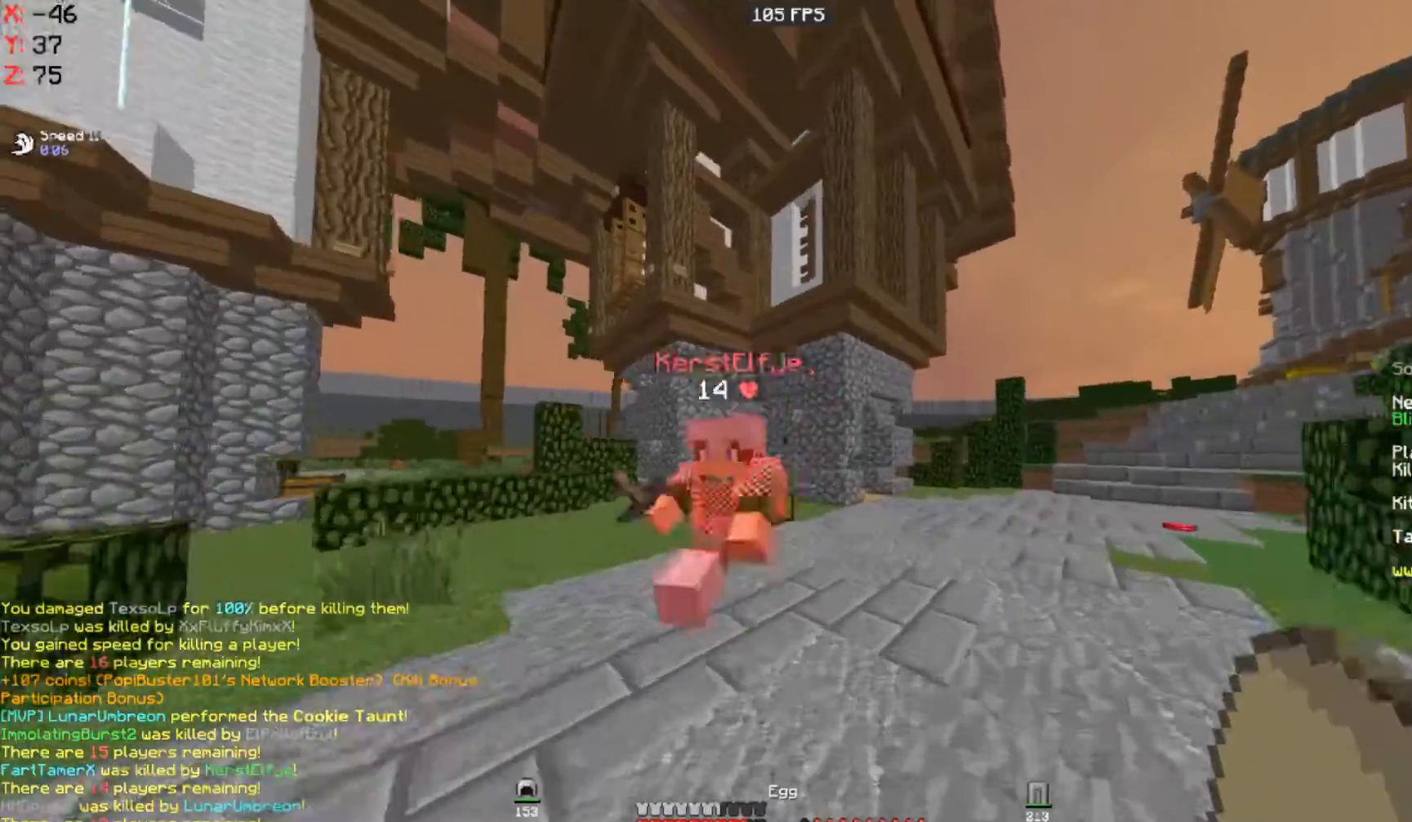
{"keys": ["a"], "mouse": ["left"], "events": [[167, "mouse_left", "down"], [183, "d", "up"], [267, "a", "down"], [267, "mouse_left", "up"], [300, "mouse_left", "down"], [400, "mouse_left", "up"], [400, "w", "up"], [467, "mouse_left", "down"]]}
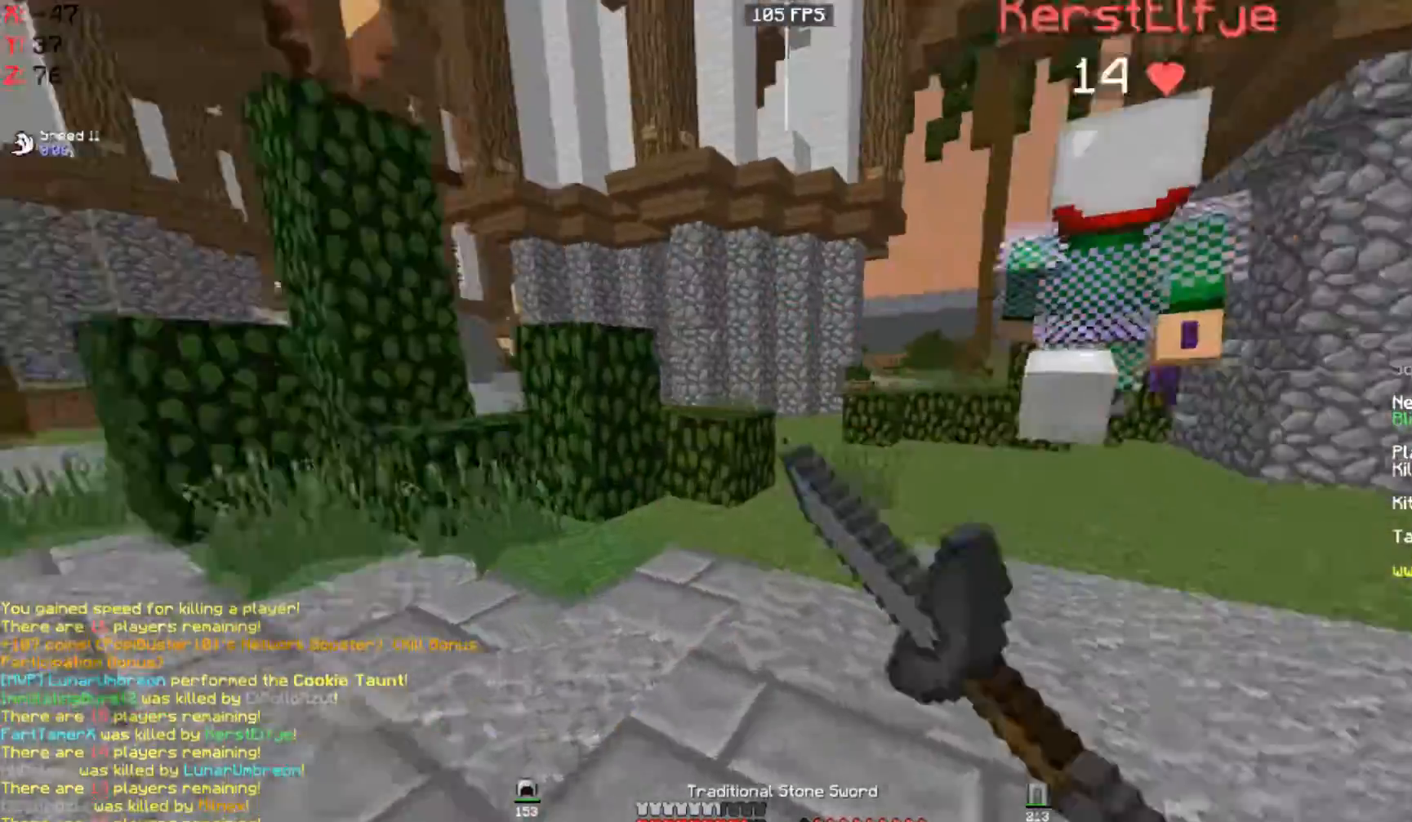
{"keys": ["w"], "mouse": [], "events": [[33, "mouse_left", "up"], [67, "w", "down"], [133, "d", "down"], [133, "mouse_left", "down"], [200, "mouse_left", "up"], [233, "d", "up"], [267, "mouse_left", "down"], [333, "mouse_left", "up"], [500, "a", "up"]]}
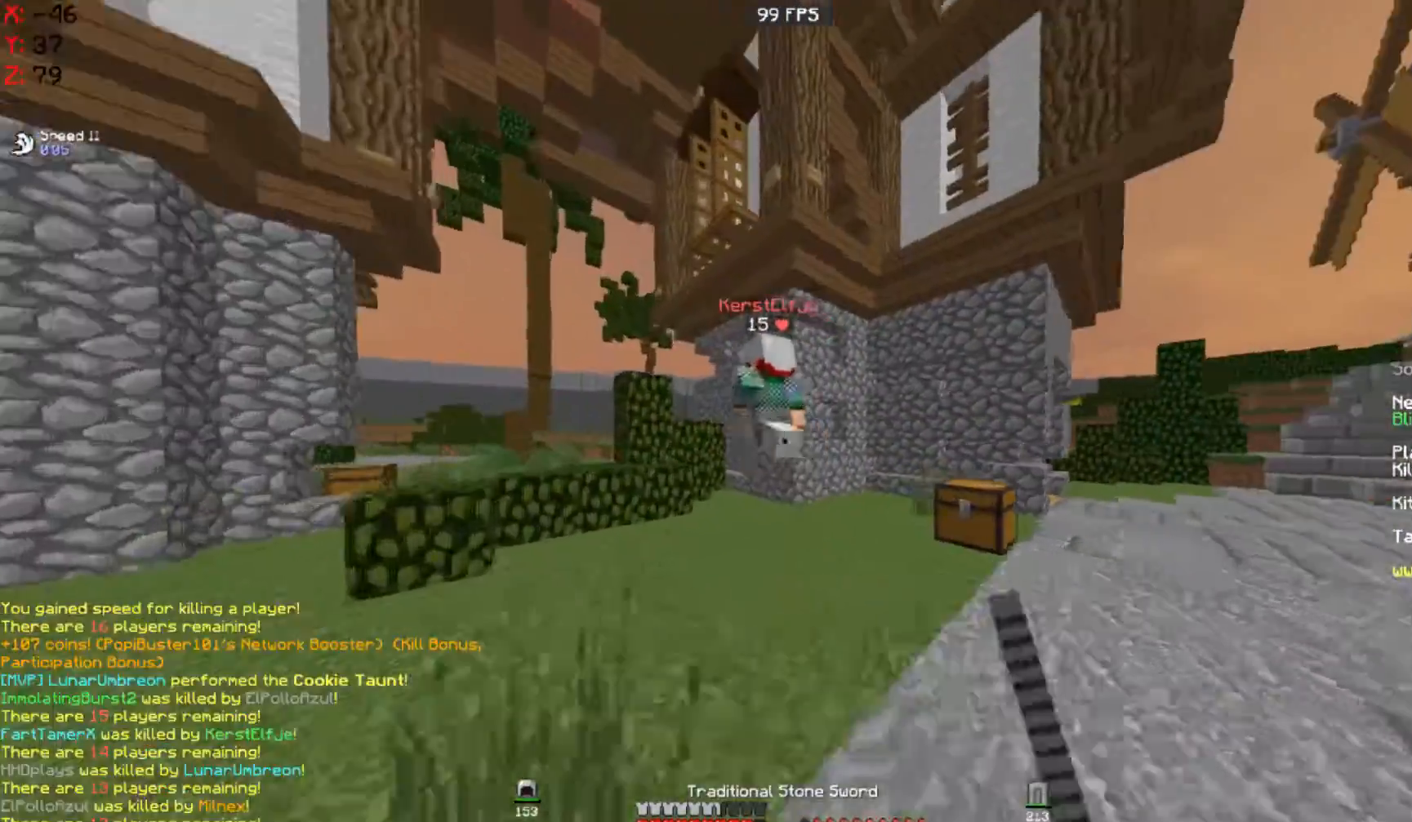
{"keys": ["a", "space", "w"], "mouse": ["left"], "events": [[167, "a", "down"], [267, "mouse_left", "down"], [333, "mouse_left", "up"], [500, "mouse_left", "down"], [500, "space", "down"]]}
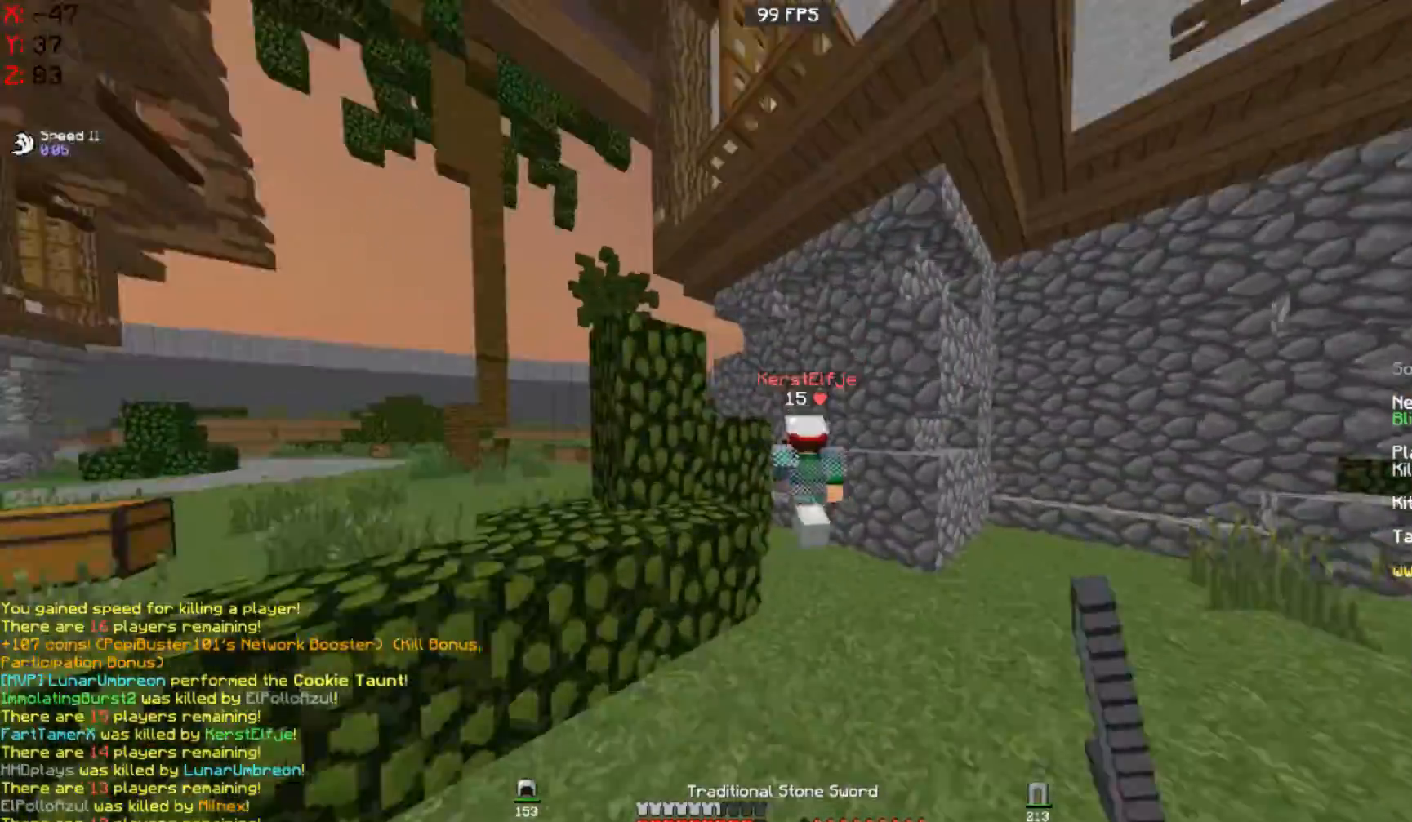
{"keys": ["a", "w"], "mouse": ["left"], "events": [[67, "mouse_left", "up"], [167, "mouse_left", "down"], [233, "mouse_left", "up"], [233, "space", "up"], [433, "mouse_left", "down"]]}
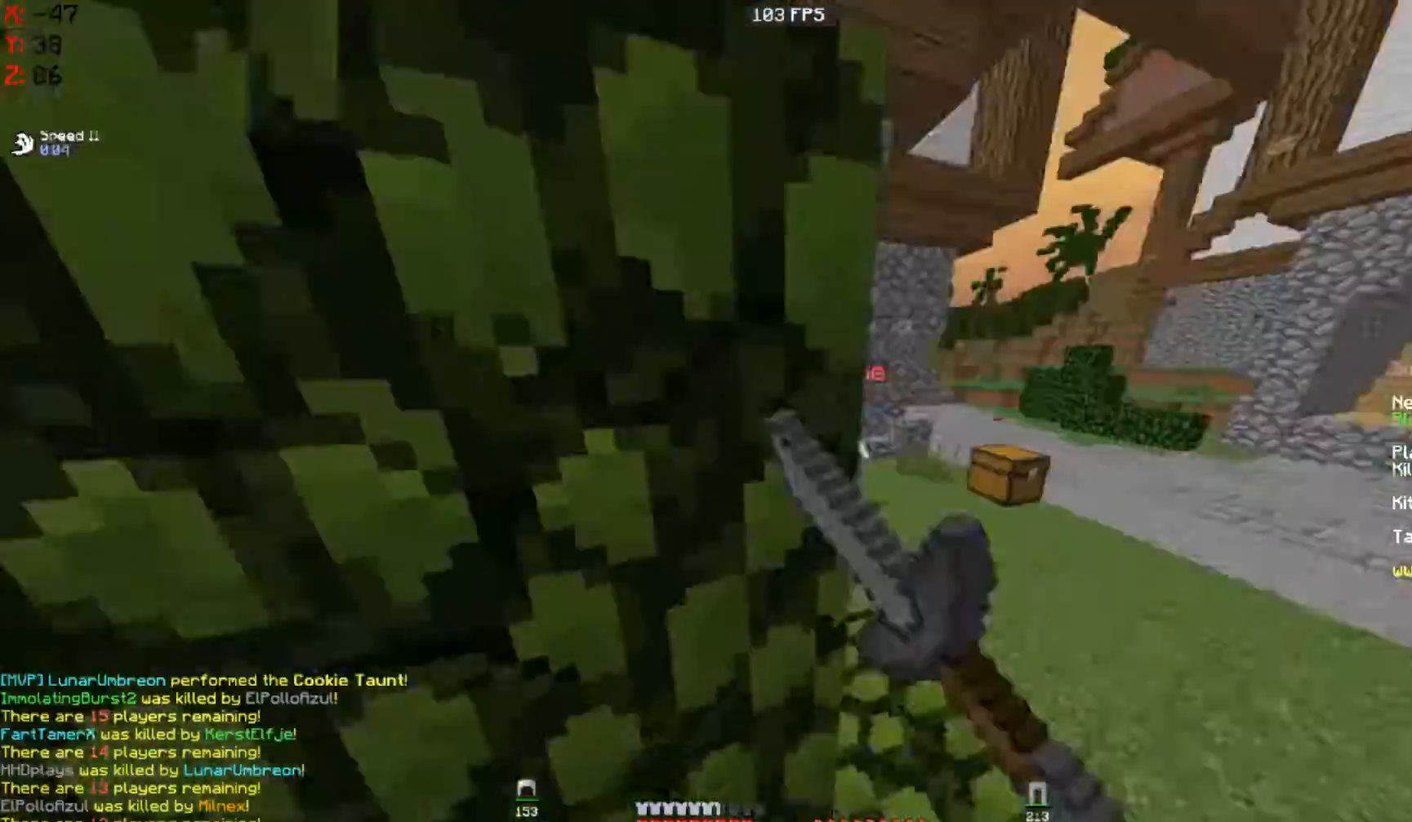
{"keys": ["d", "w"], "mouse": [], "events": [[33, "mouse_left", "up"], [67, "d", "down"], [133, "a", "up"], [133, "mouse_left", "down"], [200, "mouse_left", "up"], [267, "mouse_left", "down"], [333, "mouse_left", "up"], [400, "mouse_left", "down"], [500, "mouse_left", "up"]]}
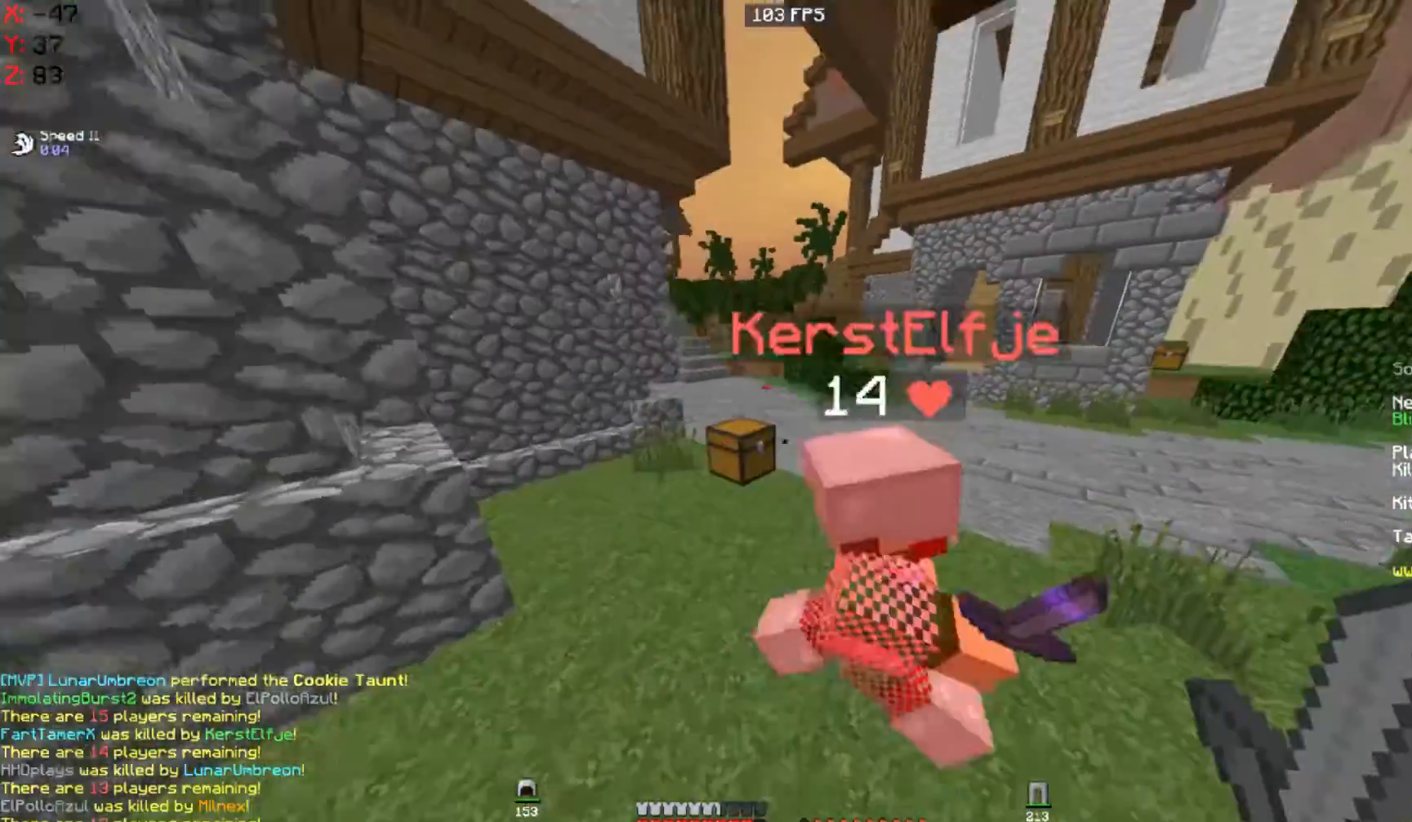
{"keys": ["a", "d", "w"], "mouse": [], "events": [[67, "mouse_left", "down"], [133, "mouse_left", "up"], [183, "mouse_left", "down"], [300, "mouse_left", "up"], [300, "w", "up"], [367, "a", "down"], [383, "mouse_right", "down"], [400, "d", "up"], [400, "w", "down"], [467, "d", "down"], [500, "mouse_right", "up"]]}
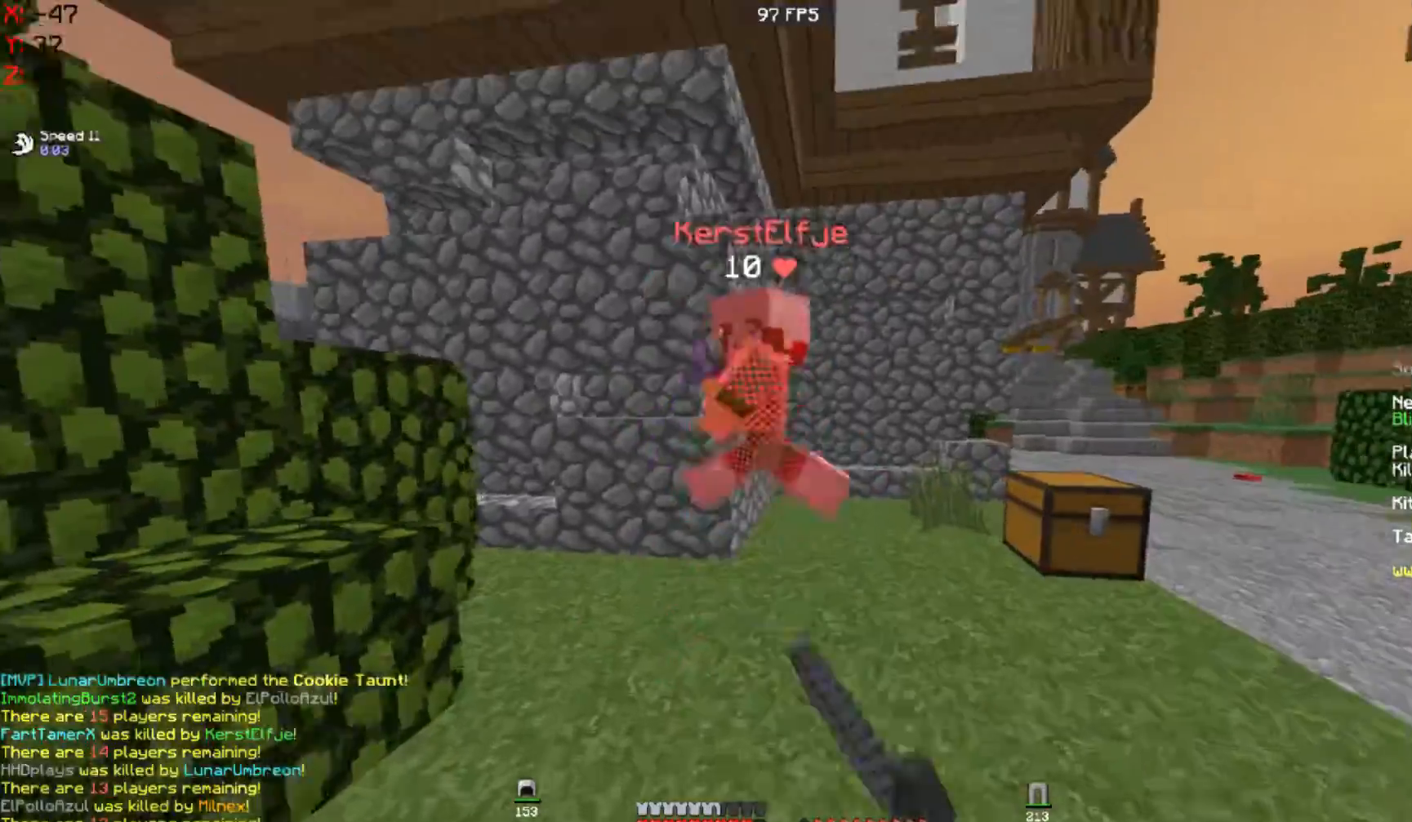
{"keys": ["a", "d", "w"], "mouse": ["left"], "events": [[67, "a", "up"], [67, "mouse_left", "down"], [67, "mouse_right", "down"], [133, "mouse_left", "up"], [133, "mouse_right", "up"], [200, "mouse_left", "down"], [267, "mouse_left", "up"], [267, "mouse_right", "down"], [367, "a", "down"], [367, "d", "up"], [367, "mouse_left", "down"], [400, "mouse_left", "up"], [467, "d", "down"], [483, "mouse_right", "up"], [500, "mouse_left", "down"]]}
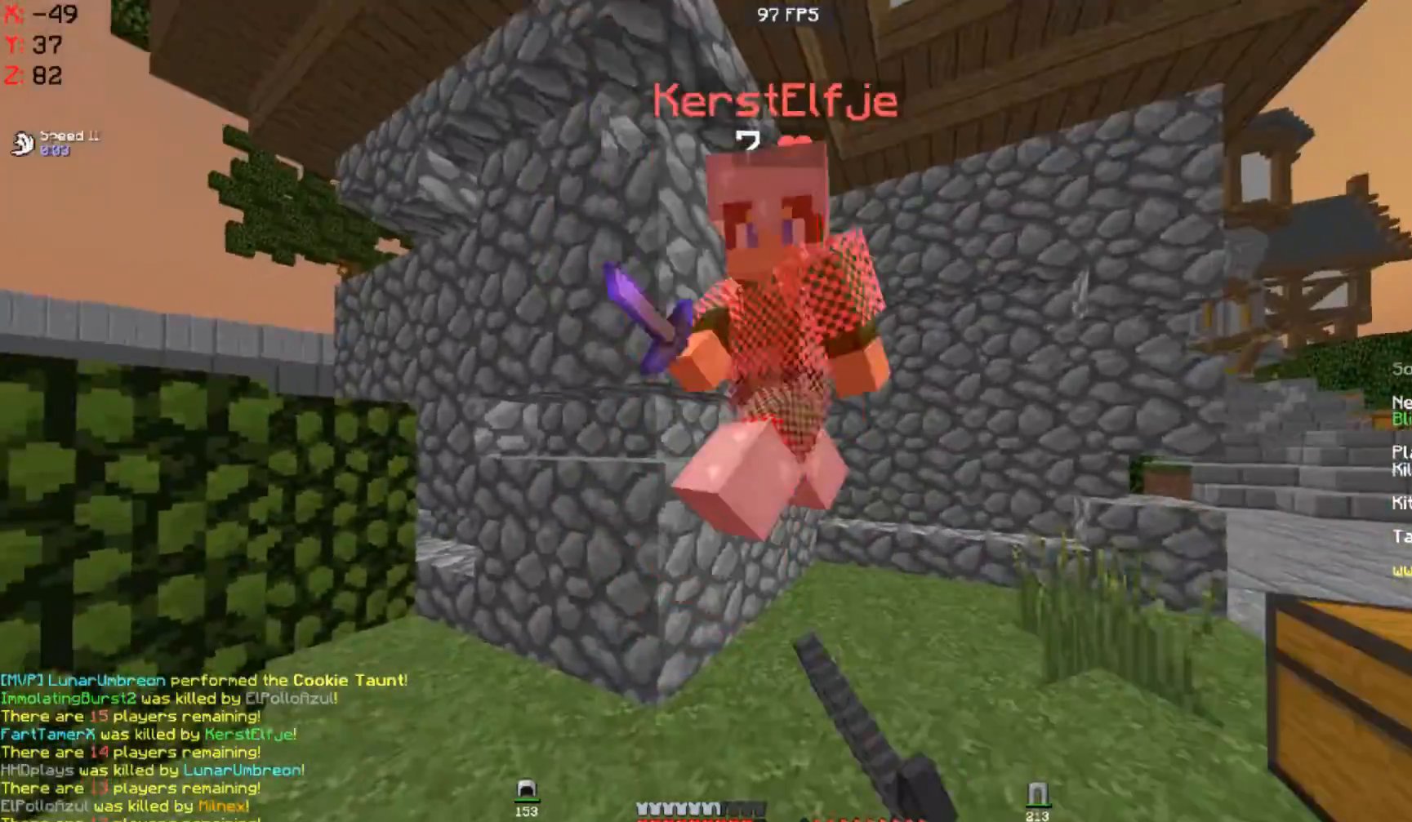
{"keys": ["d", "w"], "mouse": [], "events": [[33, "s", "down"], [33, "w", "up"], [67, "mouse_left", "up"], [100, "a", "up"], [200, "mouse_left", "down"], [267, "d", "up"], [267, "mouse_left", "up"], [367, "d", "down"], [500, "s", "up"], [500, "w", "down"]]}
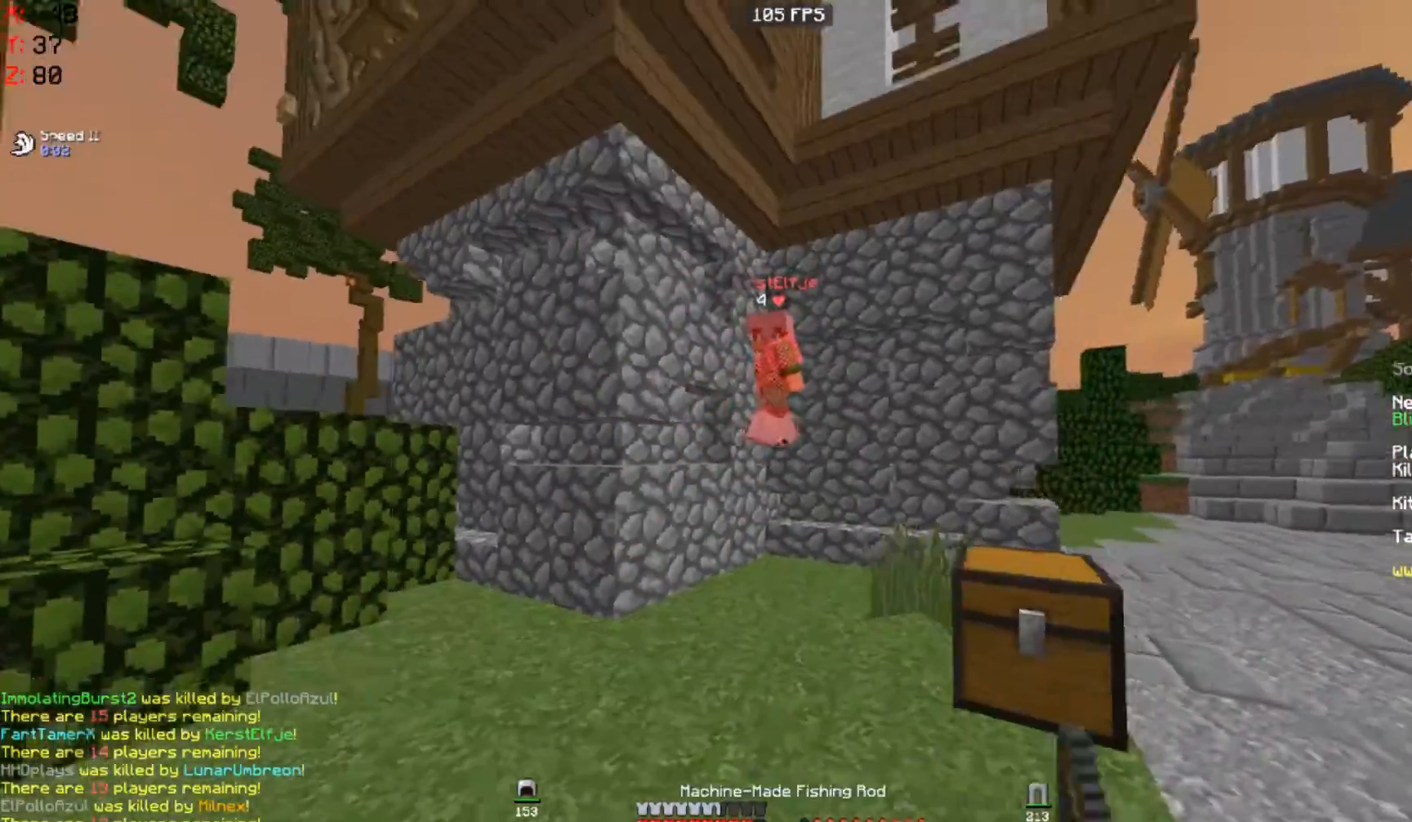
{"keys": ["a", "w"], "mouse": ["left"], "events": [[300, "mouse_left", "down"], [333, "d", "up"], [400, "a", "down"], [400, "mouse_left", "up"], [500, "mouse_left", "down"]]}
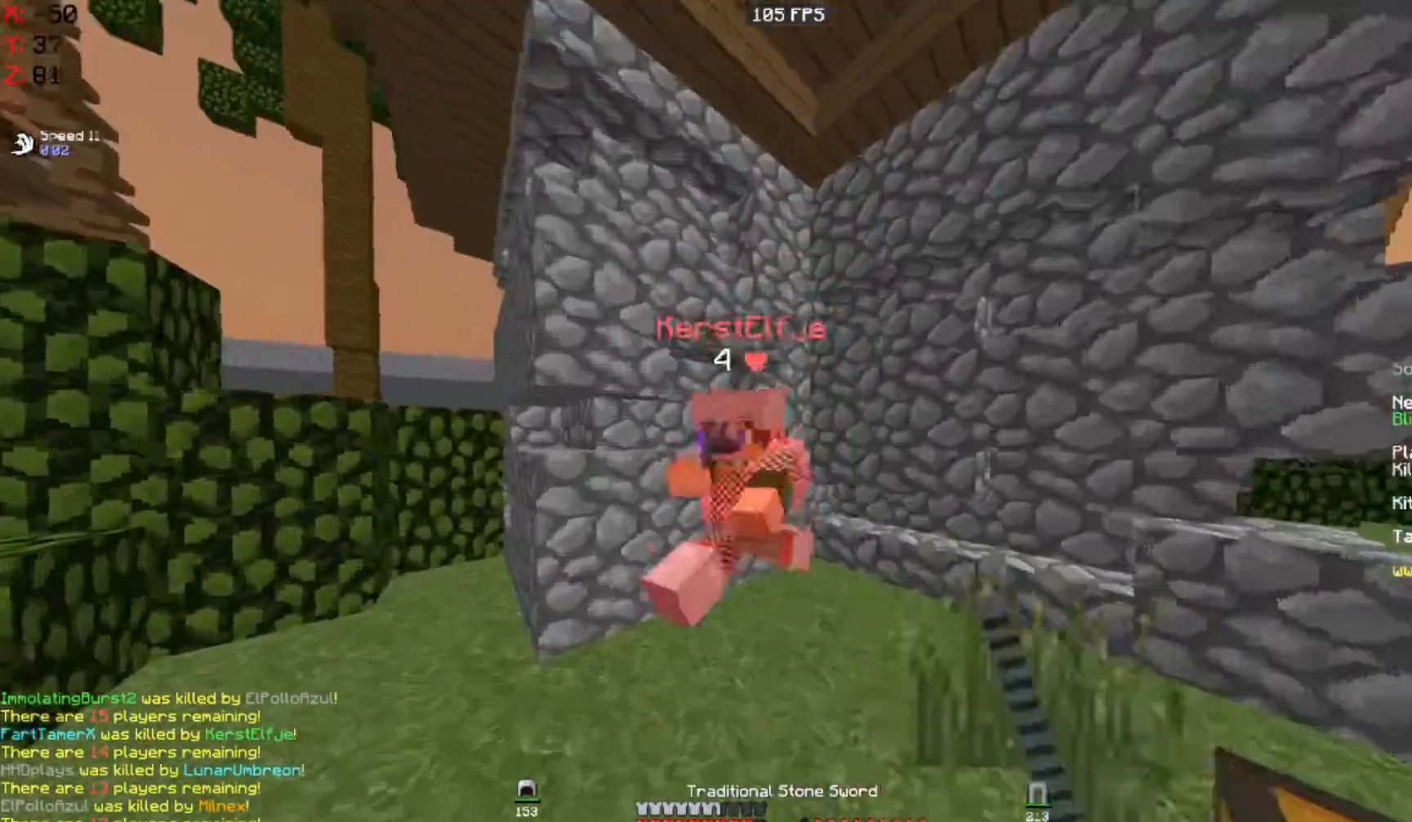
{"keys": ["a", "w"], "mouse": ["left"], "events": [[67, "w", "up"], [200, "mouse_left", "up"], [333, "mouse_left", "down"], [400, "mouse_left", "up"], [467, "mouse_left", "down"], [500, "w", "down"]]}
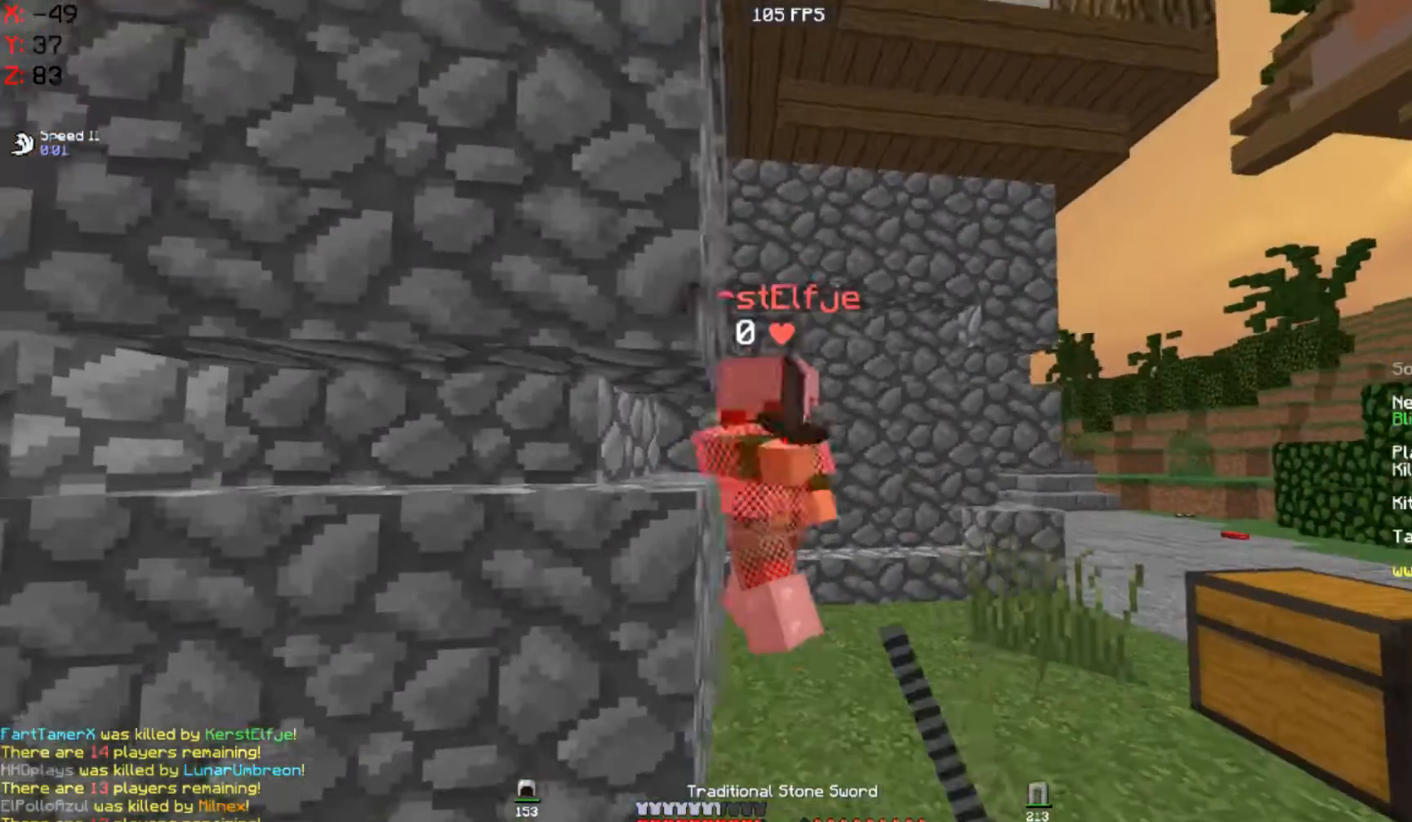
{"keys": ["d", "w"], "mouse": [], "events": [[33, "mouse_left", "up"], [67, "d", "down"], [100, "mouse_left", "down"], [133, "a", "up"], [367, "w", "up"], [400, "mouse_right", "down"], [433, "mouse_left", "up"], [467, "w", "down"], [500, "mouse_right", "up"]]}
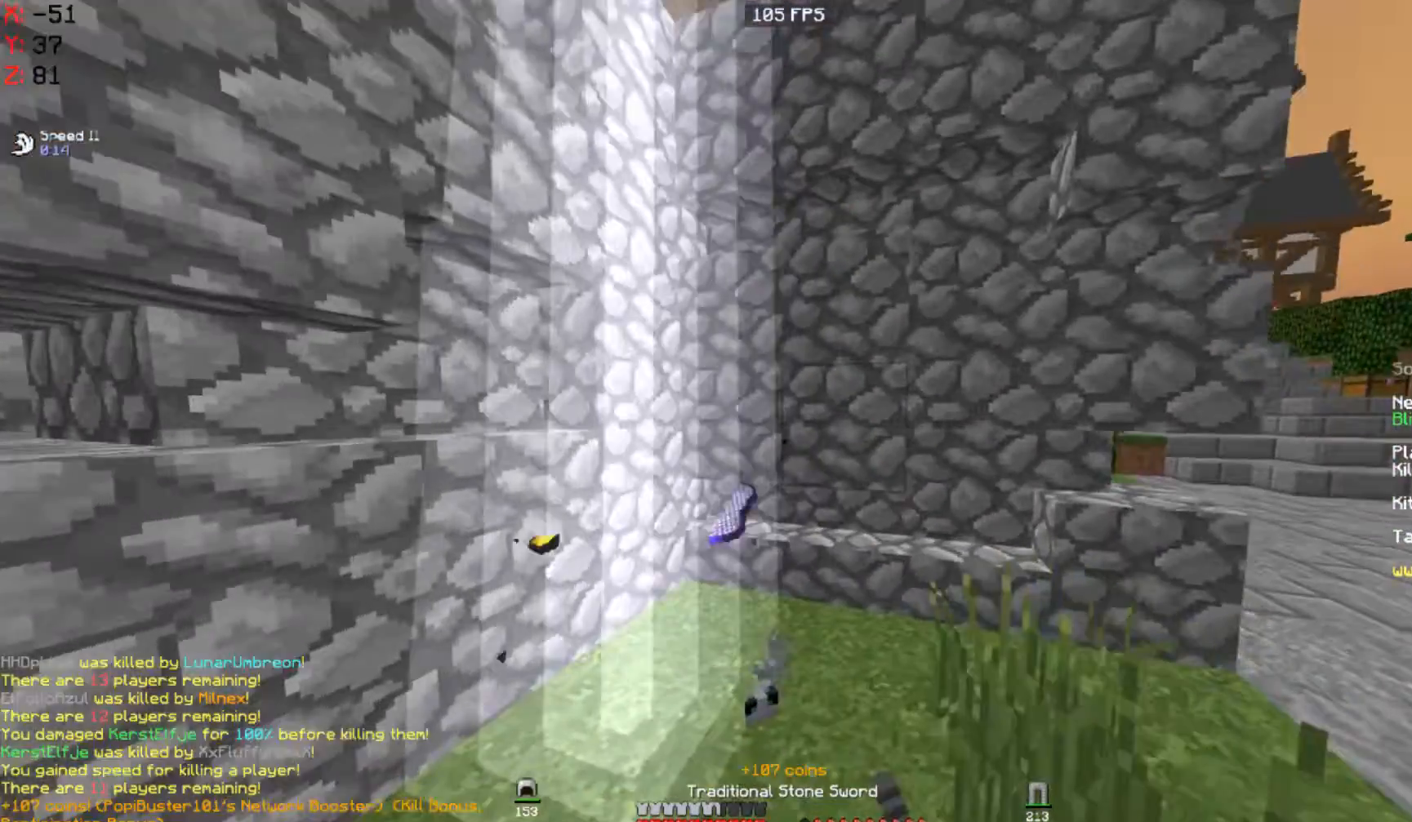
{"keys": [], "mouse": [], "events": [[67, "mouse_left", "down"], [133, "d", "up"], [133, "mouse_left", "up"], [500, "w", "up"]]}